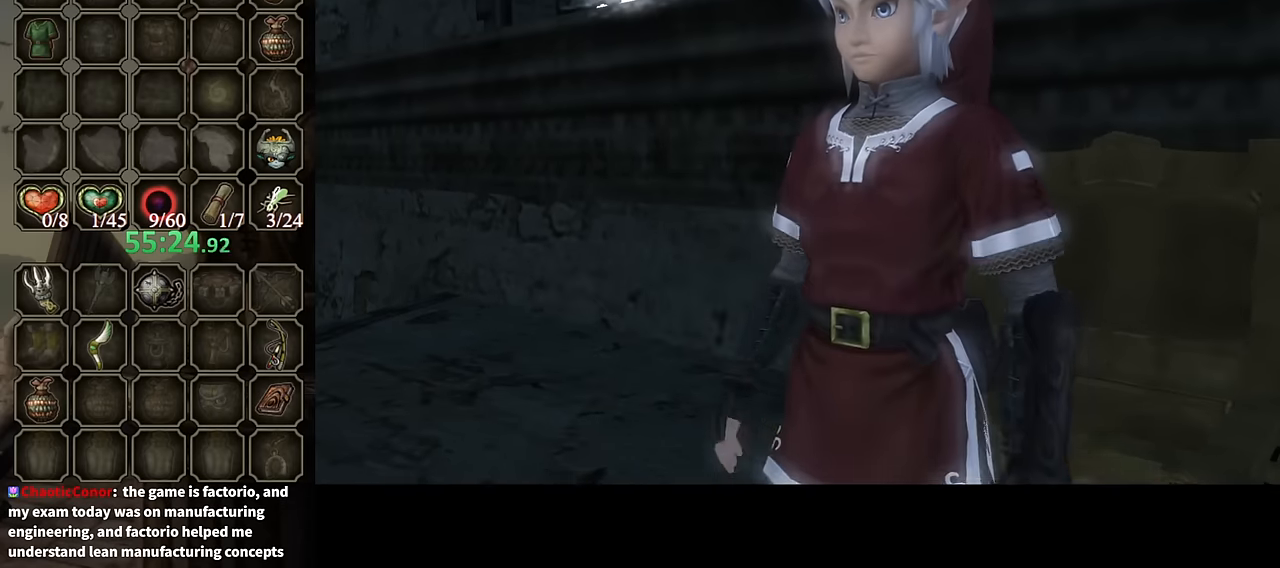
Gameplay with a controller (Nintendo layout); each line is a JSON object with the inputs held at the frame after it. "events" lists button and stick changes between this image and that frame as [ms after this image, input, new state], when the widget could be followed in between. Not read: L3 R3.
{"buttons": [], "left_stick": "center", "right_stick": "center", "events": [[367, "left_stick", "down"], [434, "A", "down"], [467, "A", "up"], [467, "left_stick", "center"]]}
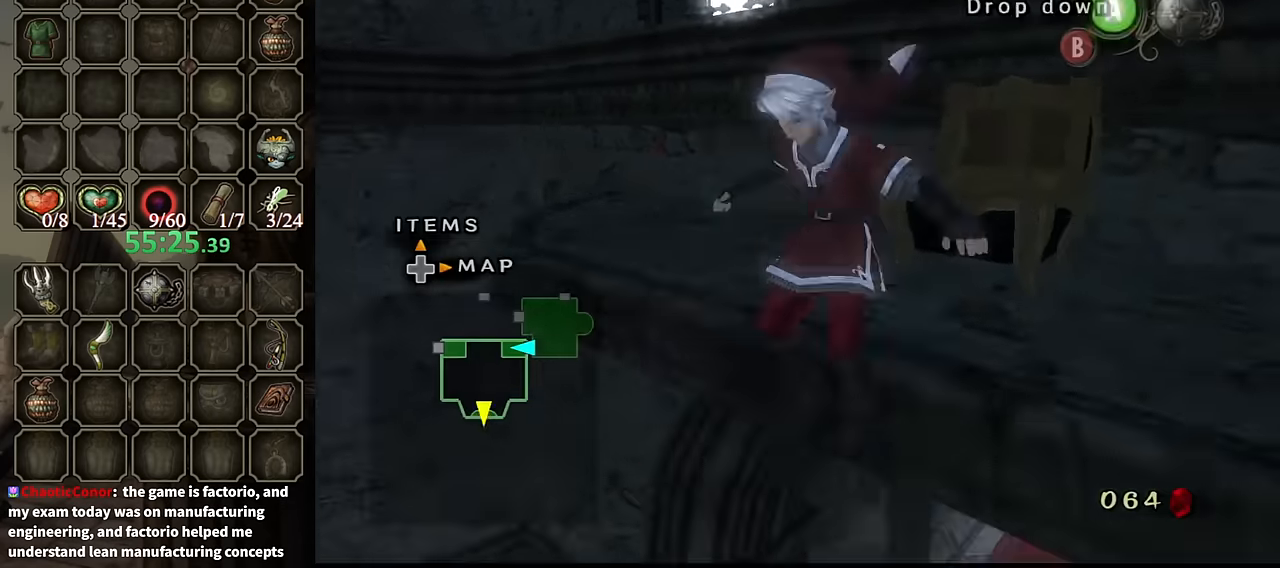
{"buttons": [], "left_stick": "center", "right_stick": "center", "events": [[233, "A", "down"], [300, "A", "up"], [366, "A", "down"], [433, "A", "up"]]}
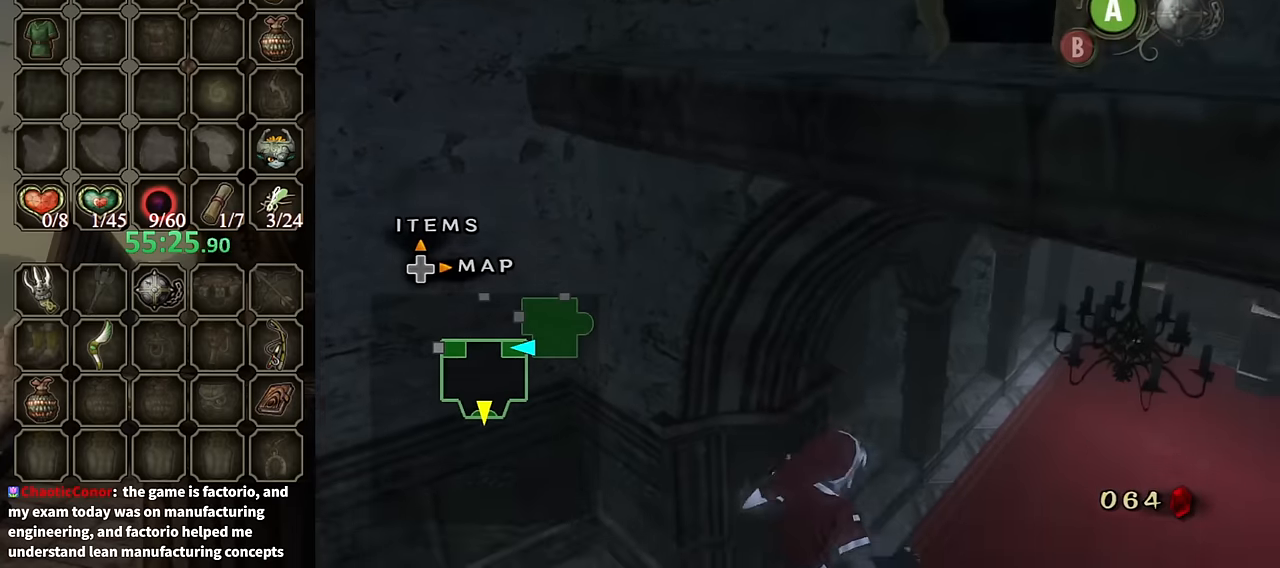
{"buttons": ["A"], "left_stick": "up-right", "right_stick": "center", "events": [[266, "left_stick", "up-right"], [333, "A", "down"]]}
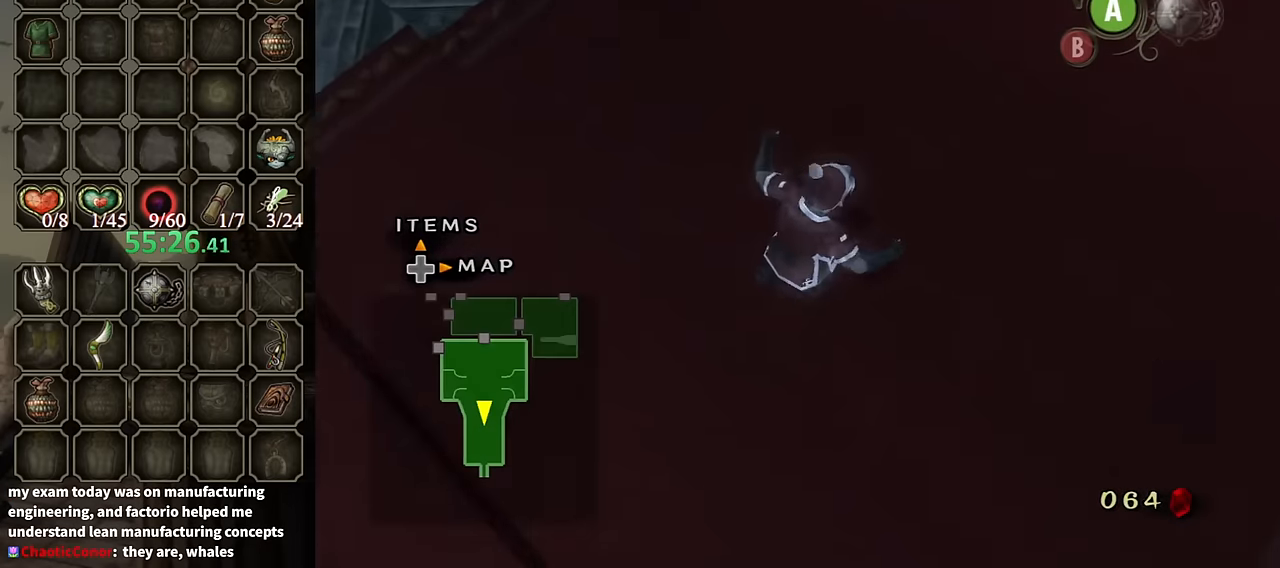
{"buttons": [], "left_stick": "up", "right_stick": "center", "events": [[133, "A", "up"], [266, "left_stick", "up"]]}
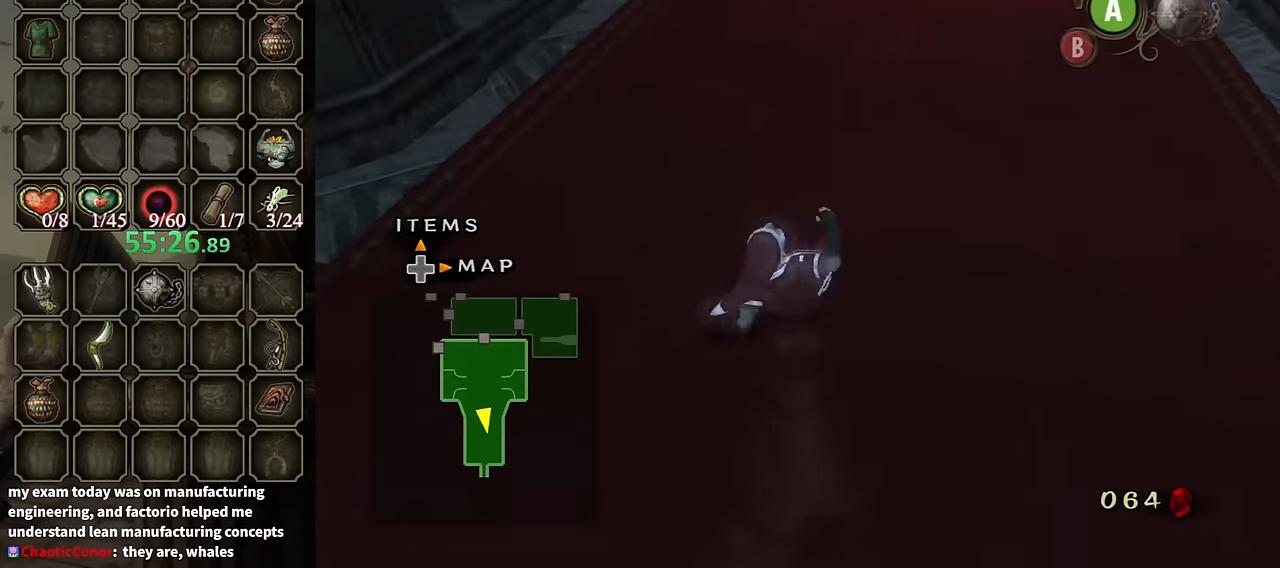
{"buttons": [], "left_stick": "up", "right_stick": "center", "events": [[266, "A", "down"], [366, "A", "up"], [433, "A", "down"], [466, "A", "up"]]}
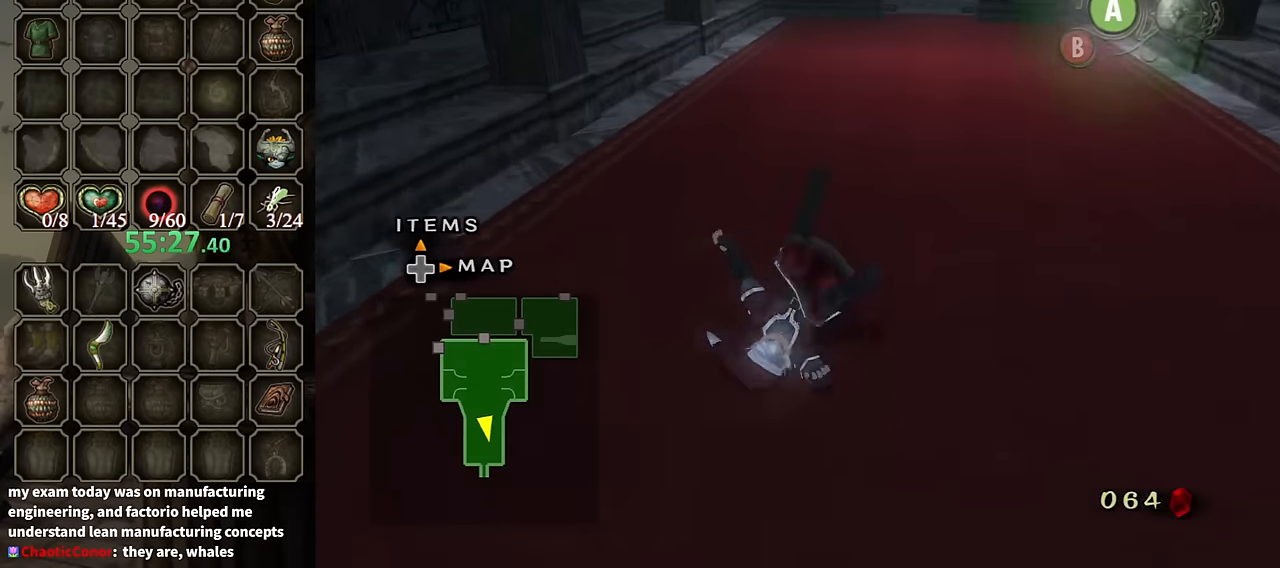
{"buttons": [], "left_stick": "up-left", "right_stick": "center", "events": [[333, "left_stick", "up-left"]]}
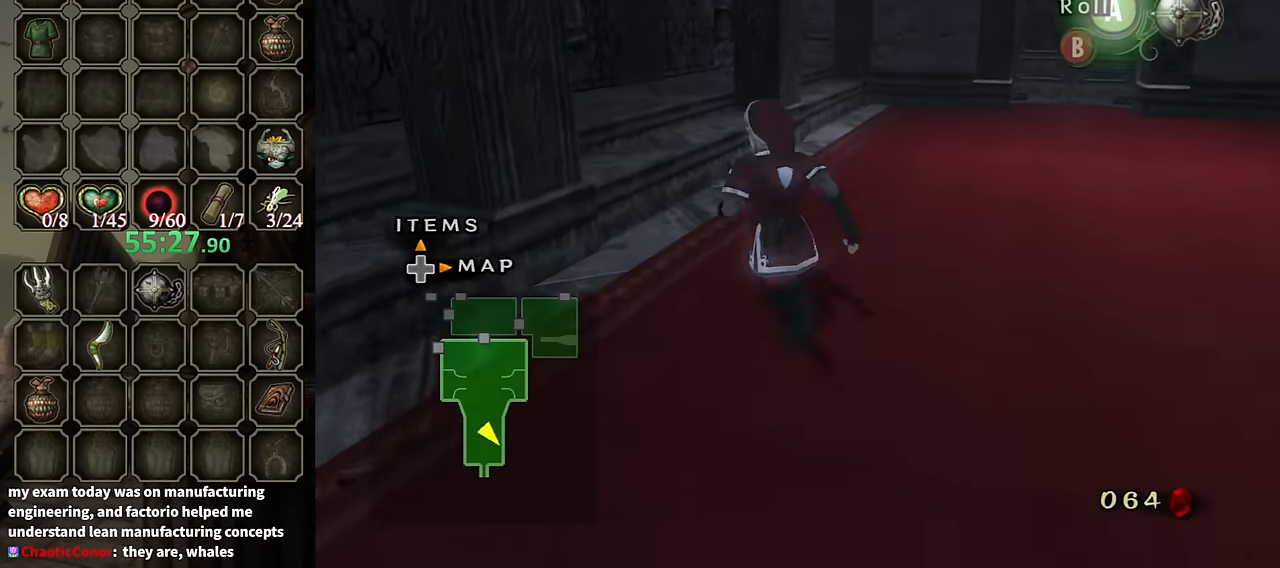
{"buttons": [], "left_stick": "right", "right_stick": "left", "events": [[133, "left_stick", "up"], [266, "left_stick", "right"], [333, "left_stick", "down-right"], [333, "right_stick", "left"], [466, "left_stick", "right"]]}
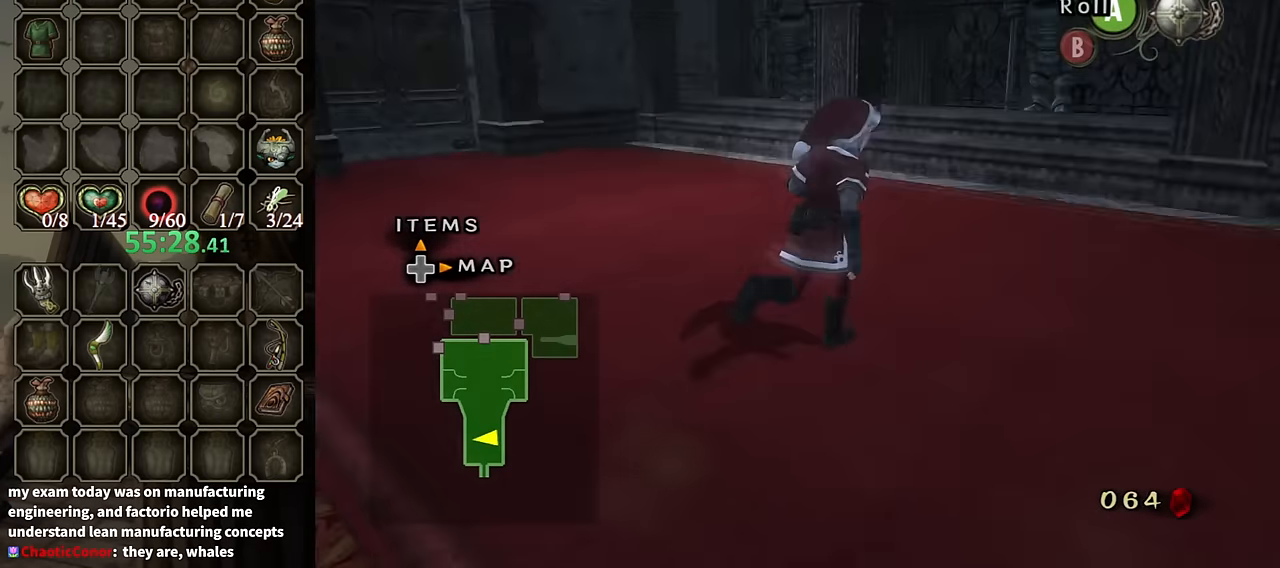
{"buttons": [], "left_stick": "up", "right_stick": "center", "events": [[33, "left_stick", "up-right"], [166, "right_stick", "center"], [300, "left_stick", "up"]]}
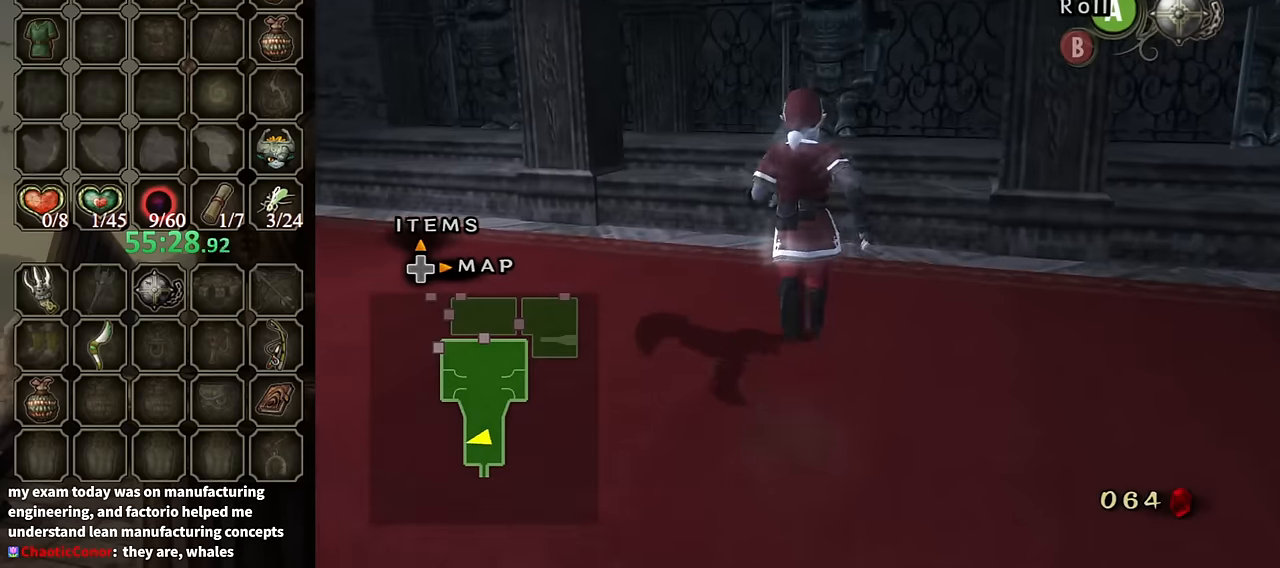
{"buttons": ["L1"], "left_stick": "up-right", "right_stick": "center", "events": [[100, "left_stick", "up-left"], [400, "L1", "down"], [433, "left_stick", "up-right"]]}
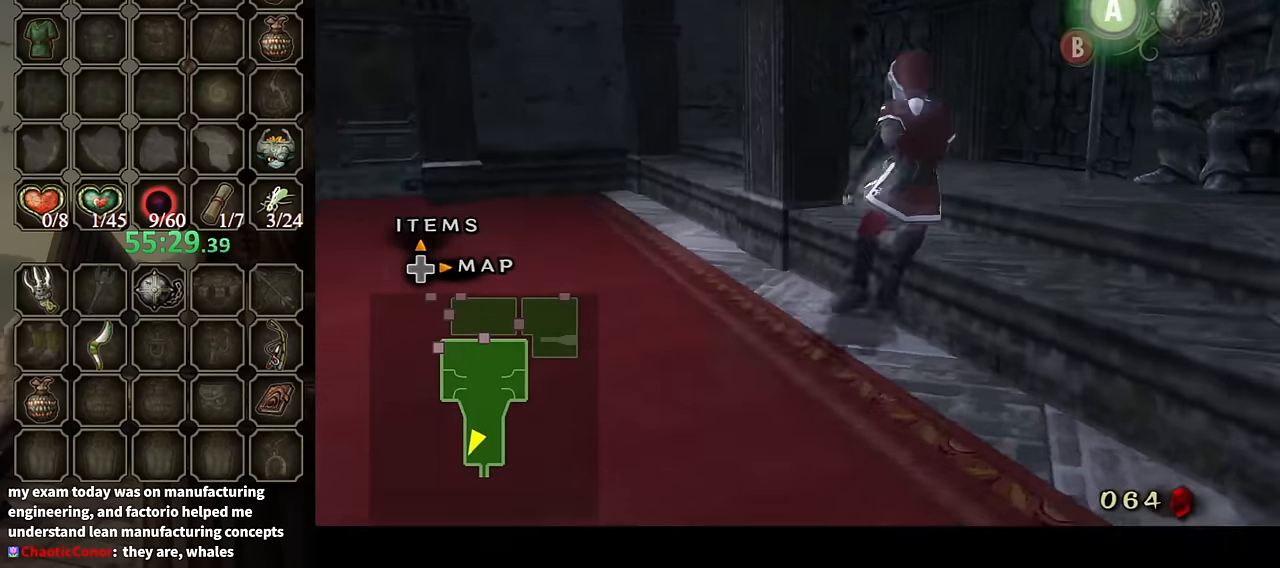
{"buttons": [], "left_stick": "up", "right_stick": "center", "events": [[33, "A", "down"], [66, "A", "up"], [200, "right_stick", "left"], [233, "L1", "up"], [400, "right_stick", "center"], [466, "left_stick", "up"]]}
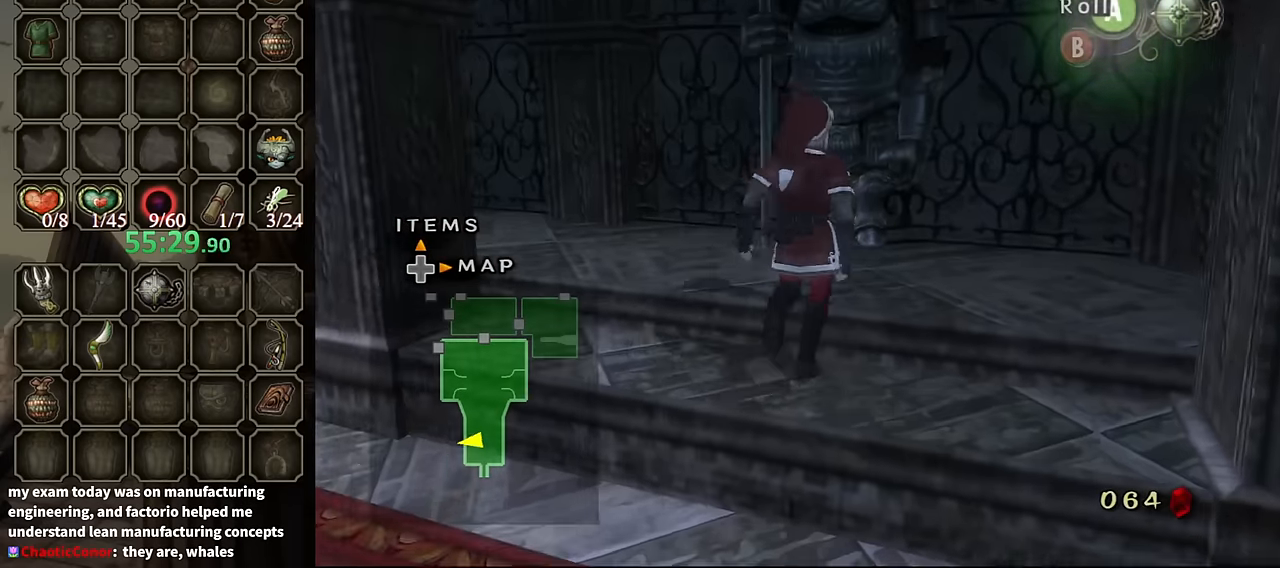
{"buttons": ["X"], "left_stick": "up", "right_stick": "center", "events": [[33, "X", "down"]]}
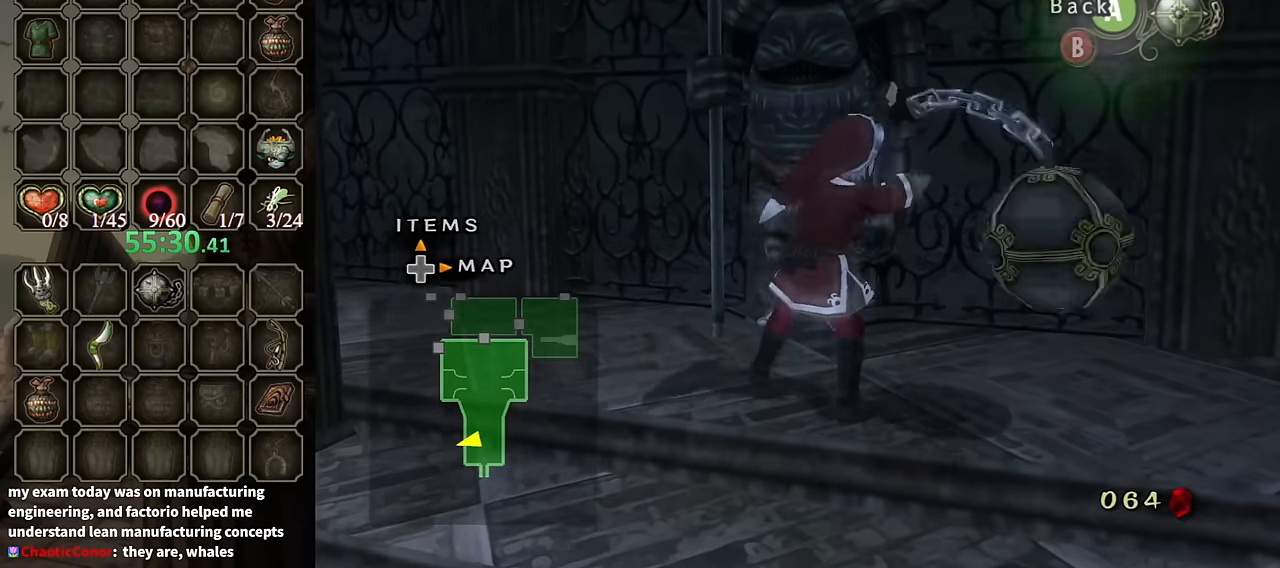
{"buttons": ["X"], "left_stick": "up-right", "right_stick": "center", "events": [[500, "left_stick", "up-right"]]}
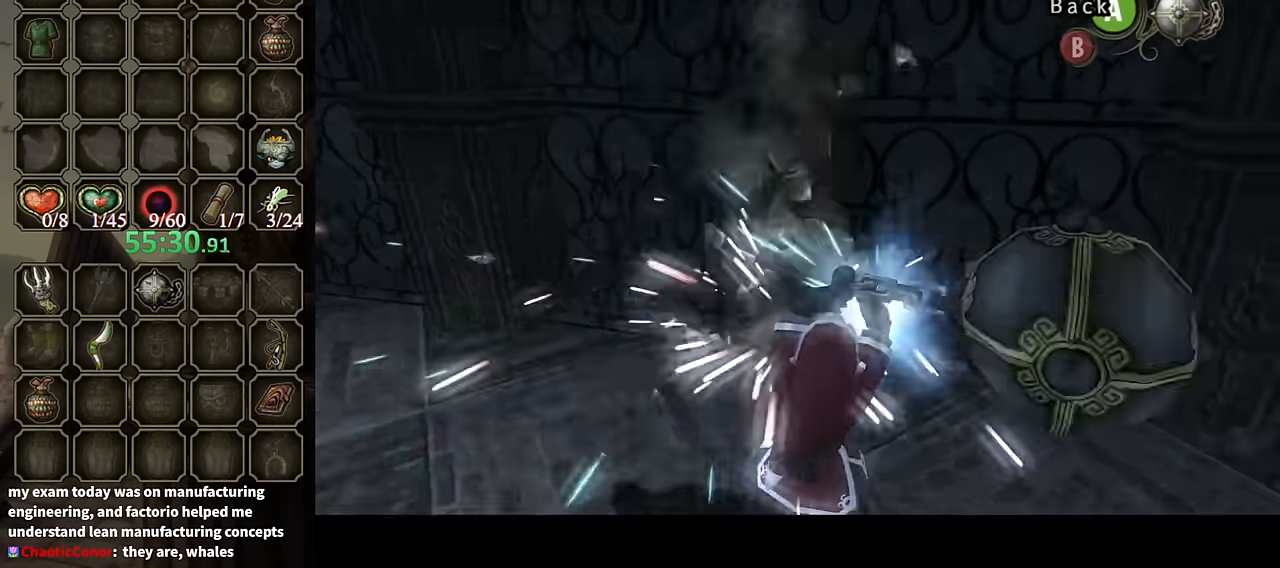
{"buttons": ["X"], "left_stick": "up", "right_stick": "center", "events": [[433, "left_stick", "up"]]}
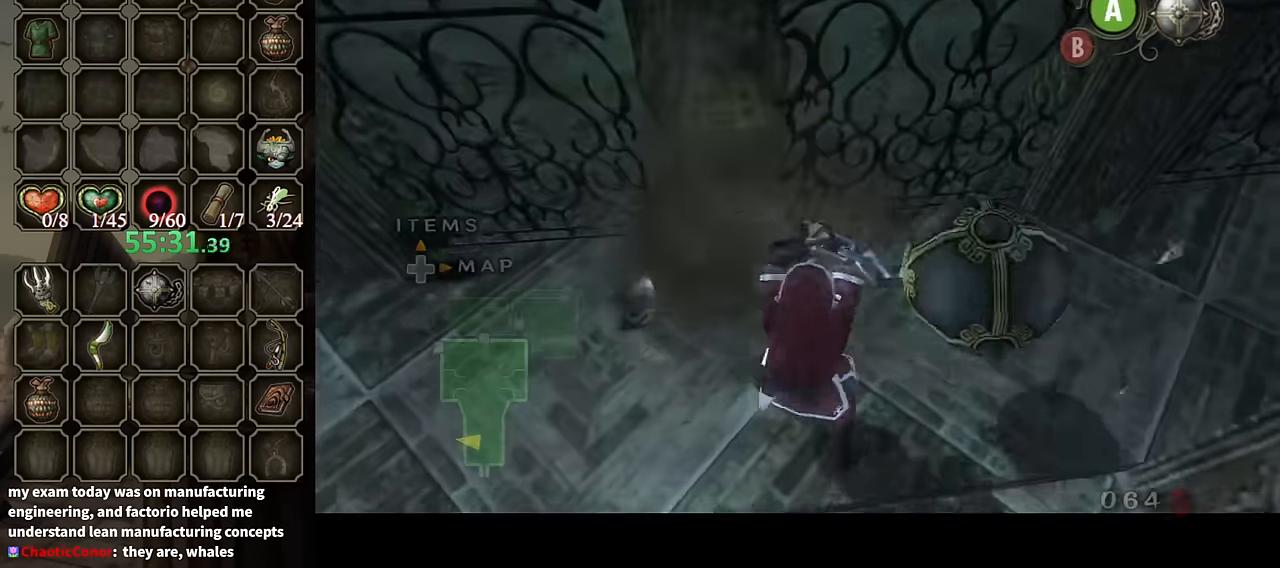
{"buttons": [], "left_stick": "up-left", "right_stick": "center", "events": [[33, "X", "up"], [67, "left_stick", "center"], [467, "left_stick", "up-left"]]}
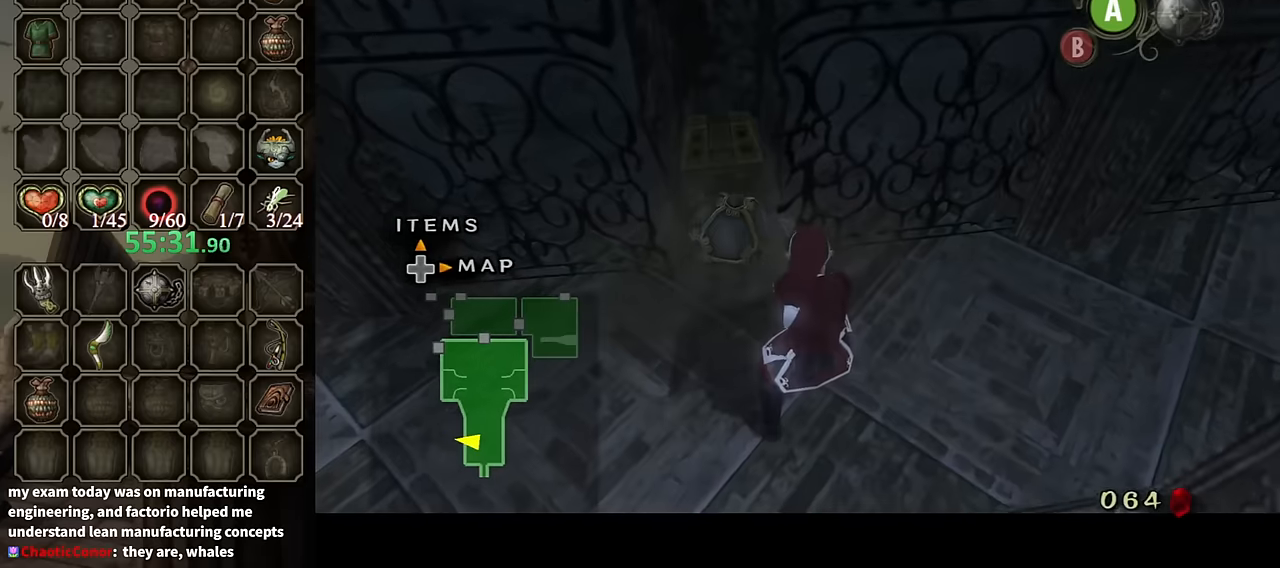
{"buttons": [], "left_stick": "up-left", "right_stick": "center", "events": [[167, "A", "down"], [267, "A", "up"]]}
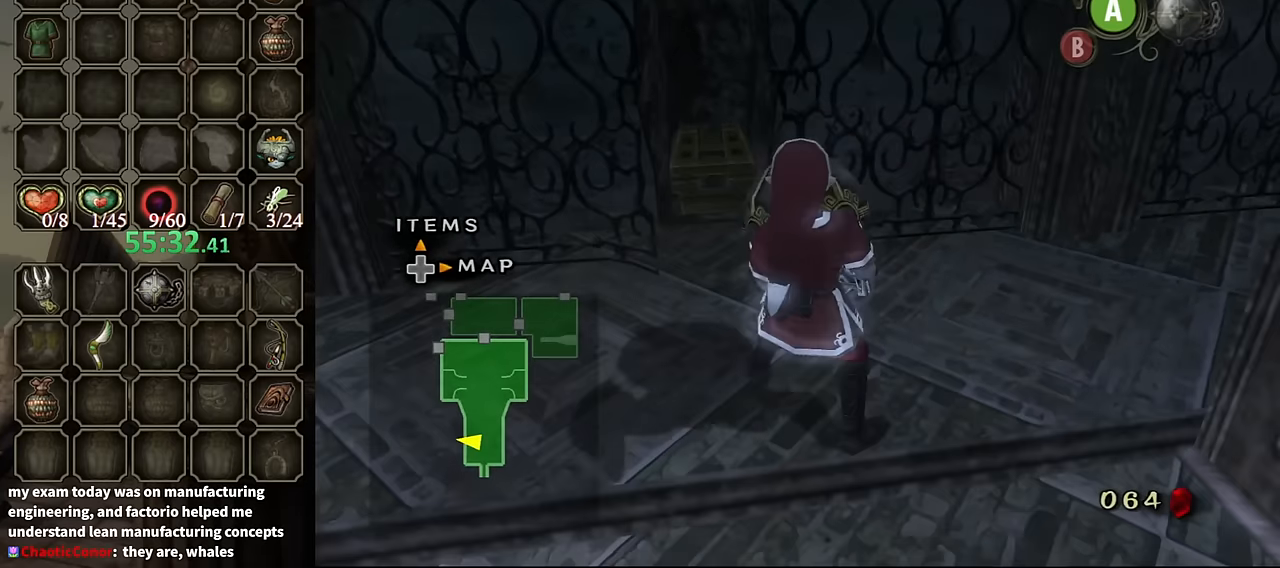
{"buttons": [], "left_stick": "up-left", "right_stick": "center", "events": [[200, "left_stick", "center"], [267, "A", "down"], [334, "A", "up"], [467, "left_stick", "up-left"]]}
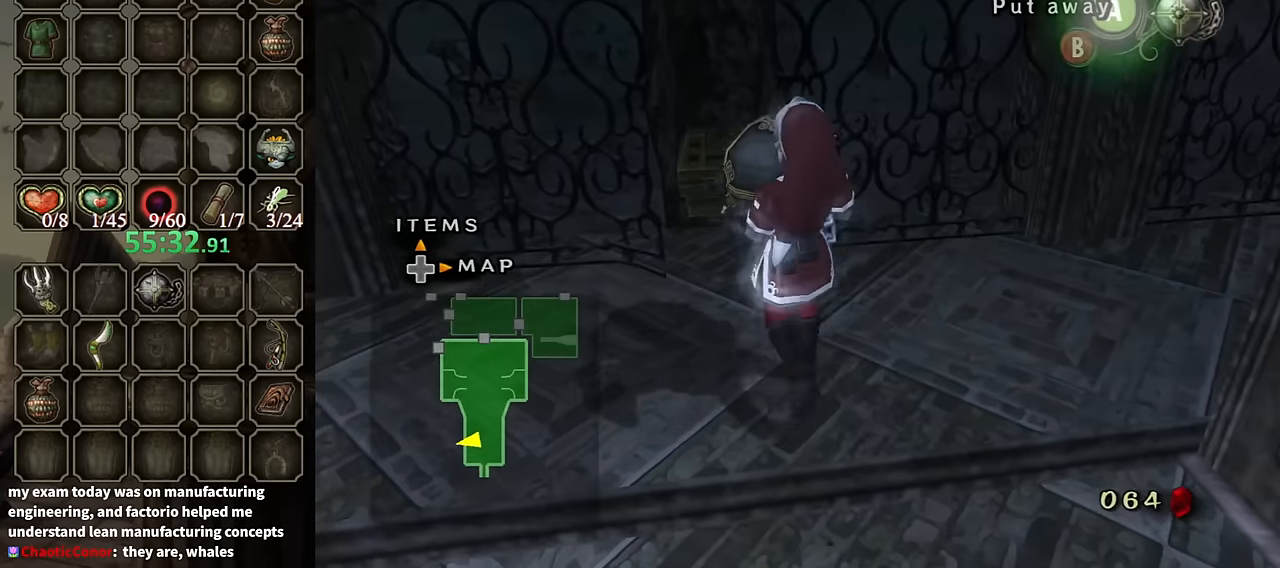
{"buttons": [], "left_stick": "up", "right_stick": "center", "events": [[234, "left_stick", "up"], [400, "left_stick", "up-left"], [500, "left_stick", "up"]]}
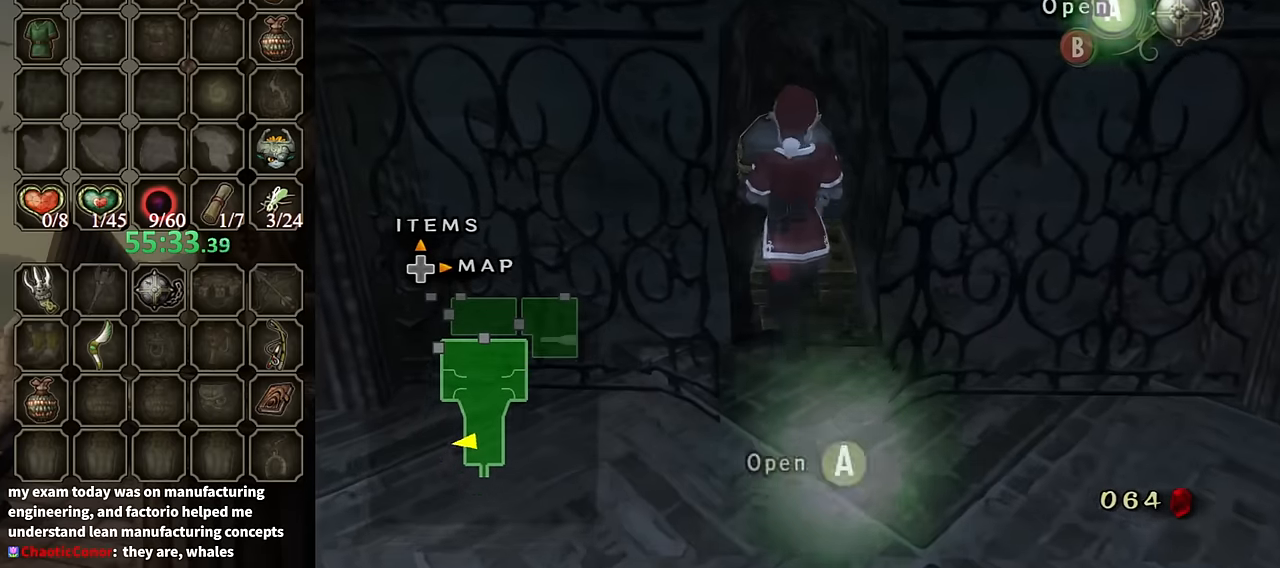
{"buttons": [], "left_stick": "center", "right_stick": "center", "events": [[134, "A", "down"], [134, "left_stick", "center"], [167, "A", "up"], [234, "A", "down"], [267, "A", "up"], [334, "A", "down"], [400, "A", "up"]]}
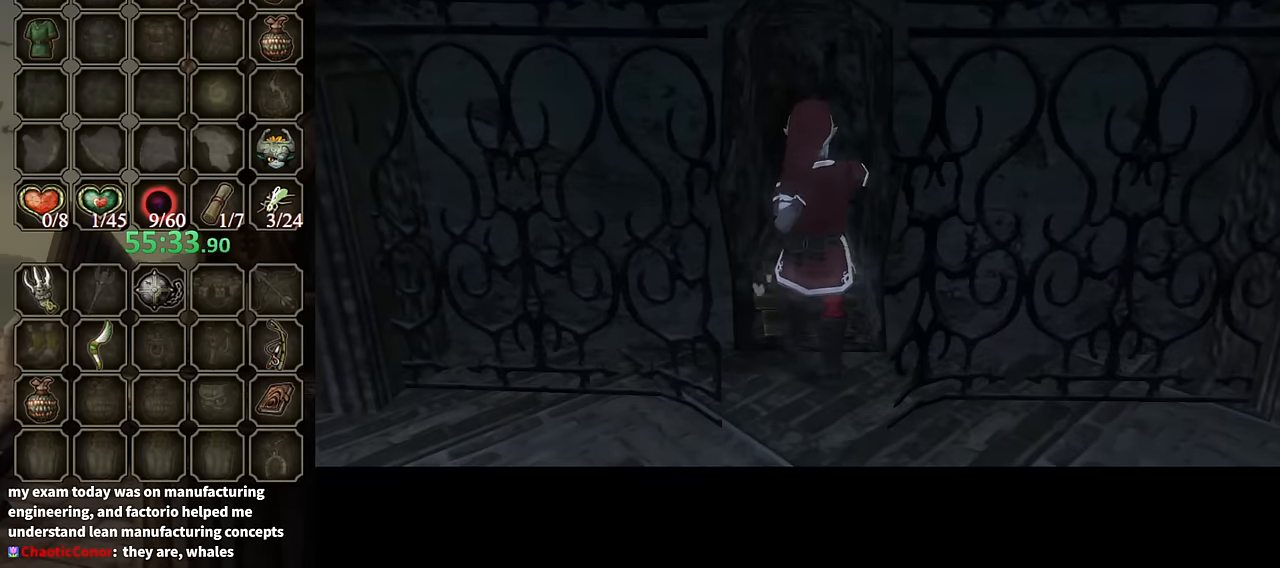
{"buttons": [], "left_stick": "center", "right_stick": "center", "events": []}
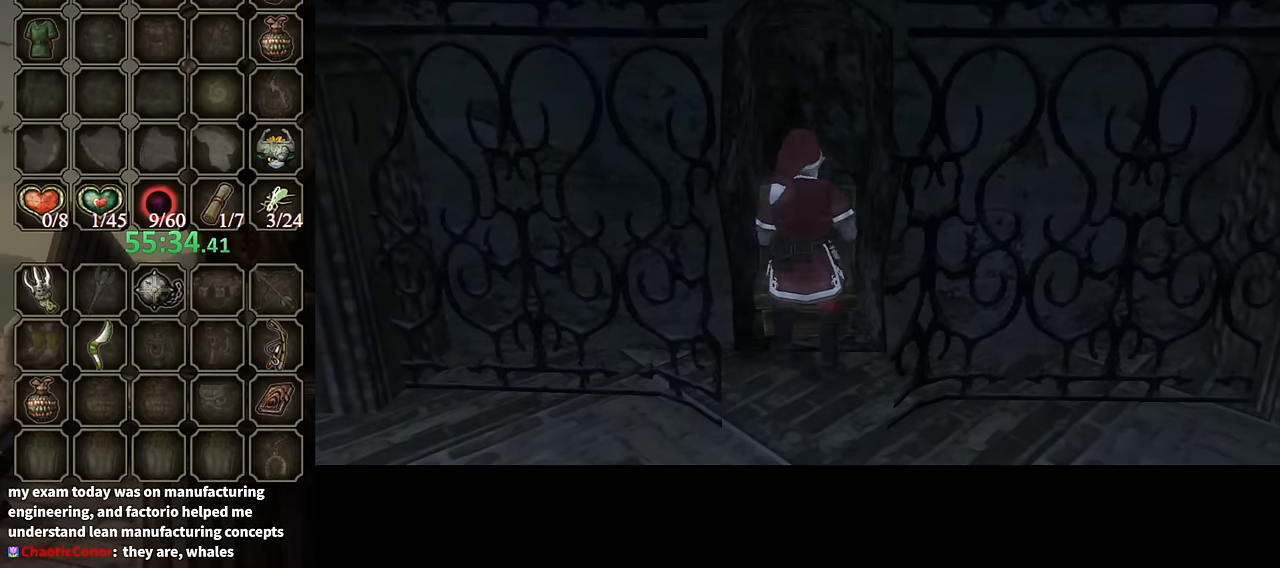
{"buttons": ["B"], "left_stick": "center", "right_stick": "center", "events": [[234, "B", "down"]]}
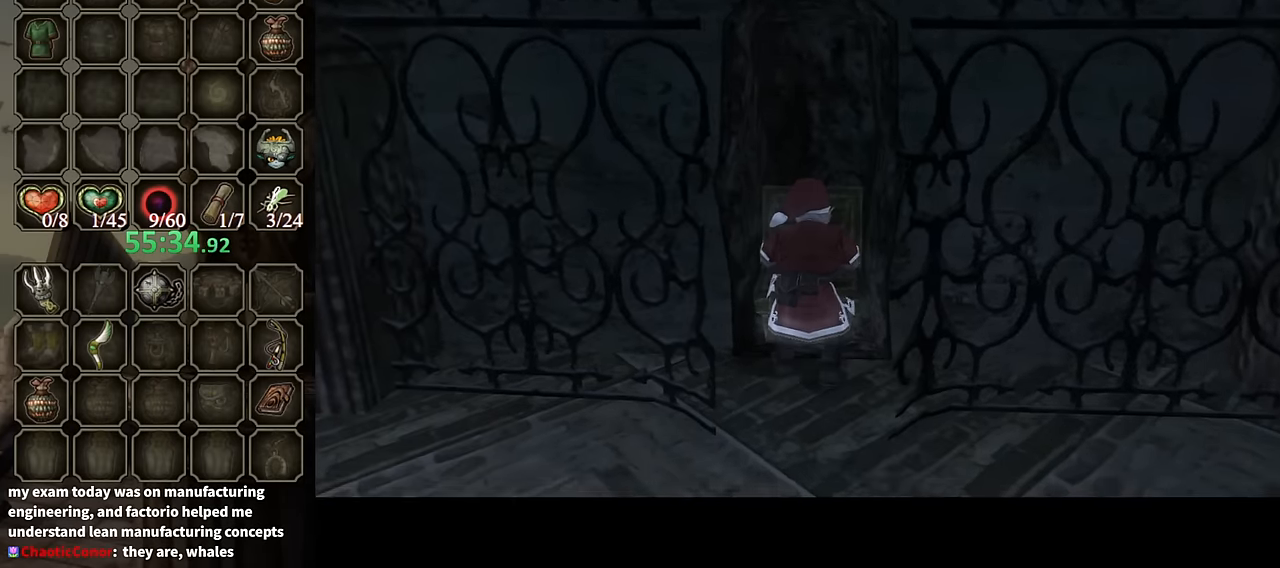
{"buttons": ["B"], "left_stick": "center", "right_stick": "center", "events": []}
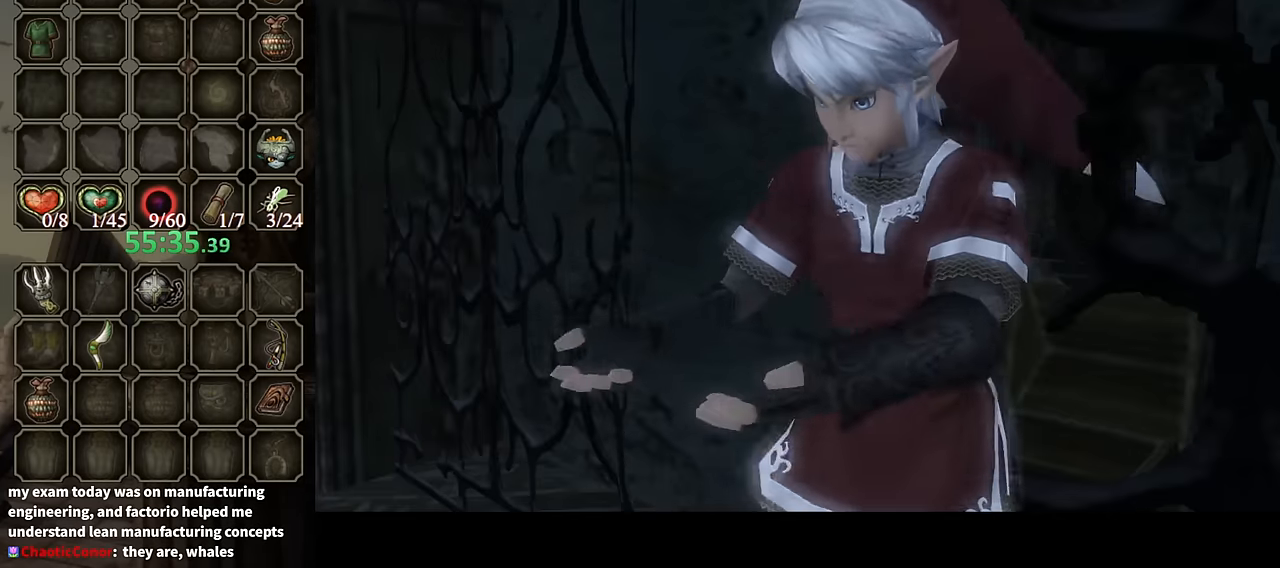
{"buttons": ["B"], "left_stick": "down-left", "right_stick": "center", "events": [[434, "left_stick", "down"], [500, "left_stick", "down-left"]]}
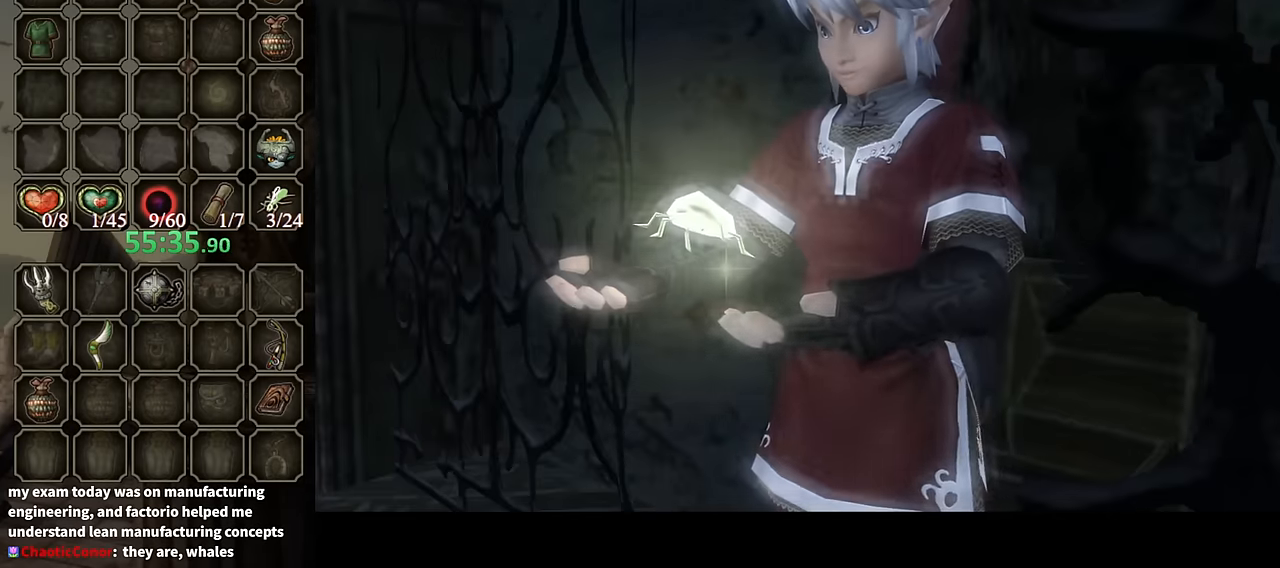
{"buttons": ["B"], "left_stick": "down-left", "right_stick": "center", "events": []}
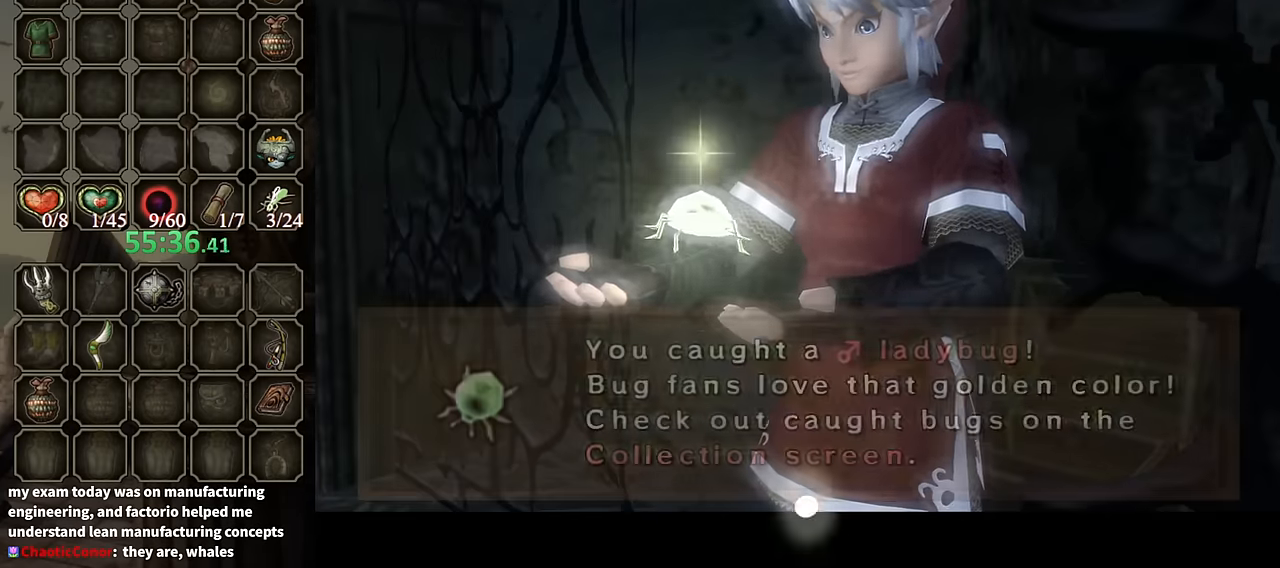
{"buttons": [], "left_stick": "down-left", "right_stick": "center", "events": [[234, "B", "up"]]}
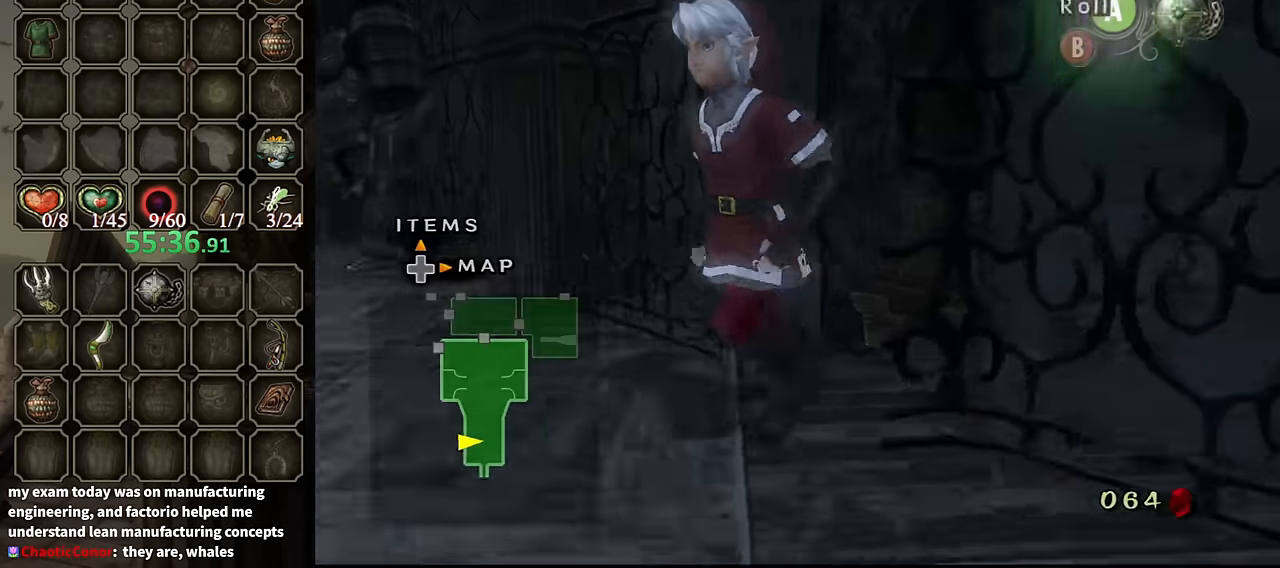
{"buttons": [], "left_stick": "left", "right_stick": "right", "events": [[134, "A", "down"], [167, "A", "up"], [300, "left_stick", "left"], [334, "right_stick", "right"]]}
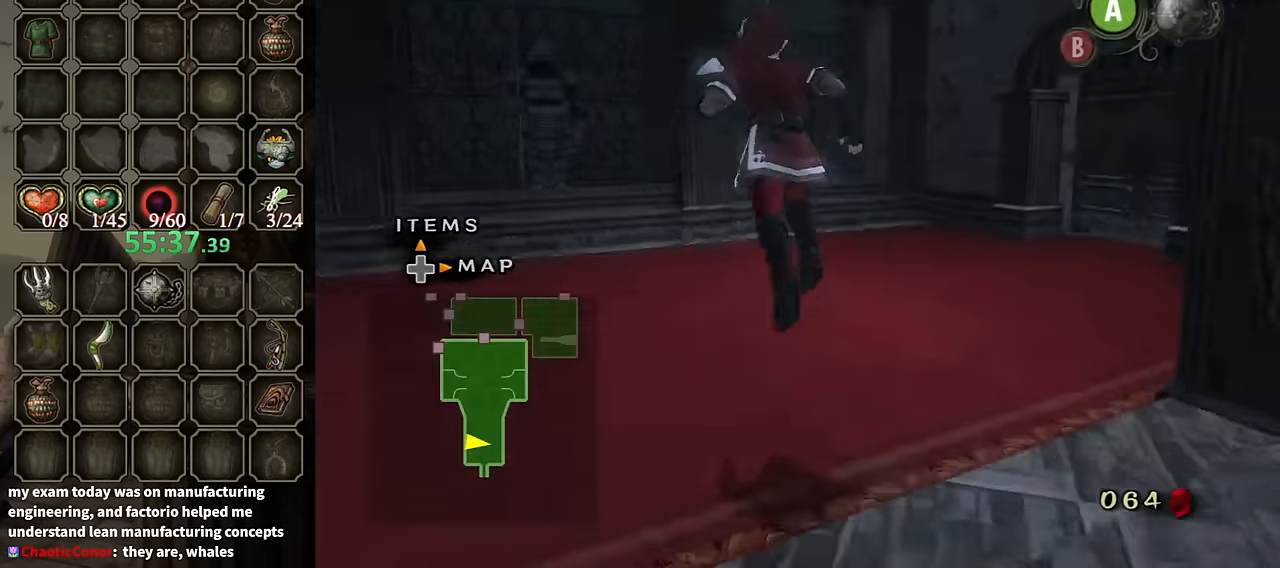
{"buttons": ["A"], "left_stick": "up", "right_stick": "center", "events": [[100, "left_stick", "up-left"], [200, "right_stick", "center"], [267, "left_stick", "up"], [300, "A", "down"]]}
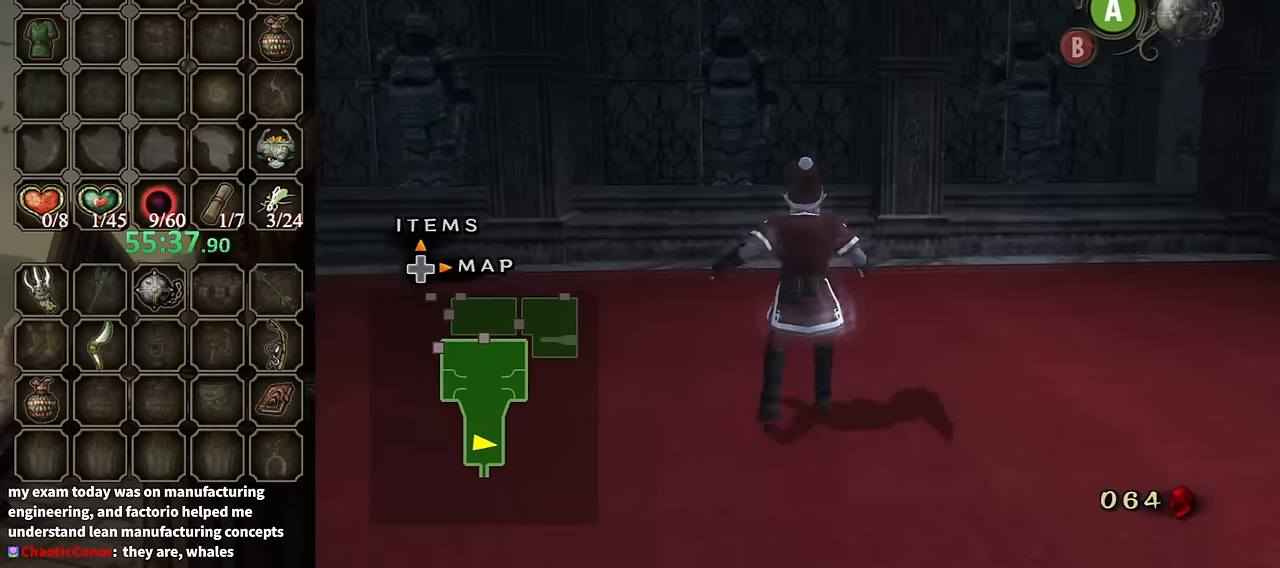
{"buttons": [], "left_stick": "up-left", "right_stick": "center", "events": [[334, "left_stick", "up-left"], [400, "A", "up"]]}
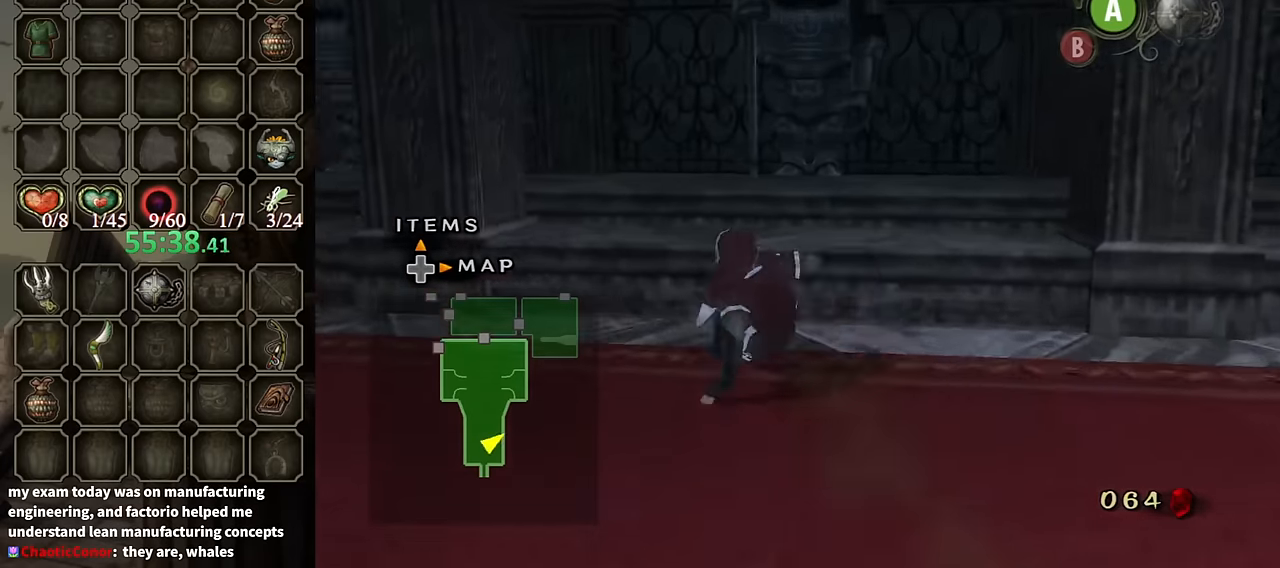
{"buttons": ["L1"], "left_stick": "up-right", "right_stick": "center", "events": [[200, "L1", "down"], [234, "left_stick", "up-right"], [300, "A", "down"], [400, "A", "up"]]}
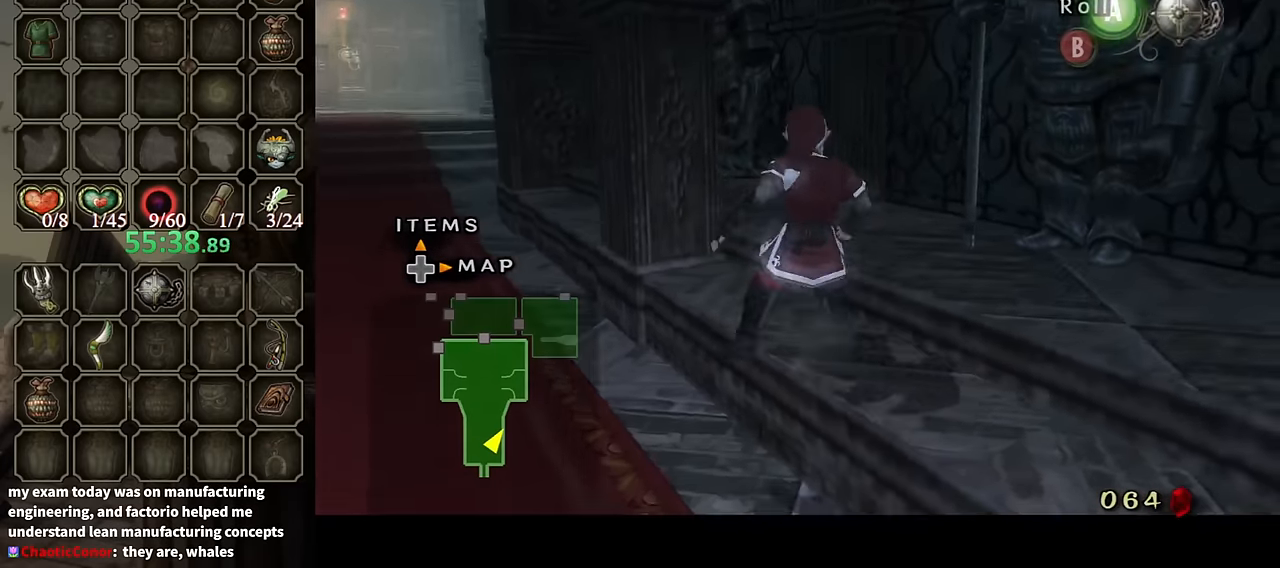
{"buttons": ["X"], "left_stick": "up", "right_stick": "center", "events": [[167, "L1", "up"], [300, "X", "down"], [467, "left_stick", "up"]]}